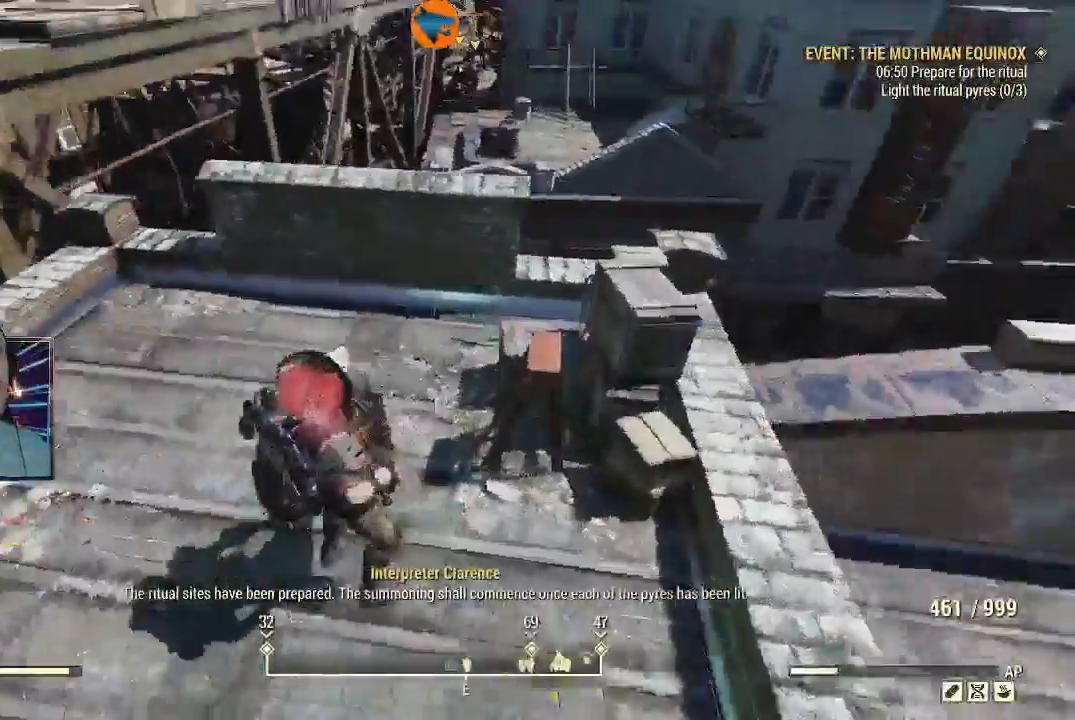
Gameplay with a controller (Xbox layout); each line is a JSON object with the inputs held at the frame after it. "events" lists button and stick changes between this image and that frame as [ms after this image, input, new state], when the widget could be followed in between.
{"buttons": [], "left_stick": "center", "right_stick": "left", "events": [[500, "right_stick", "left"]]}
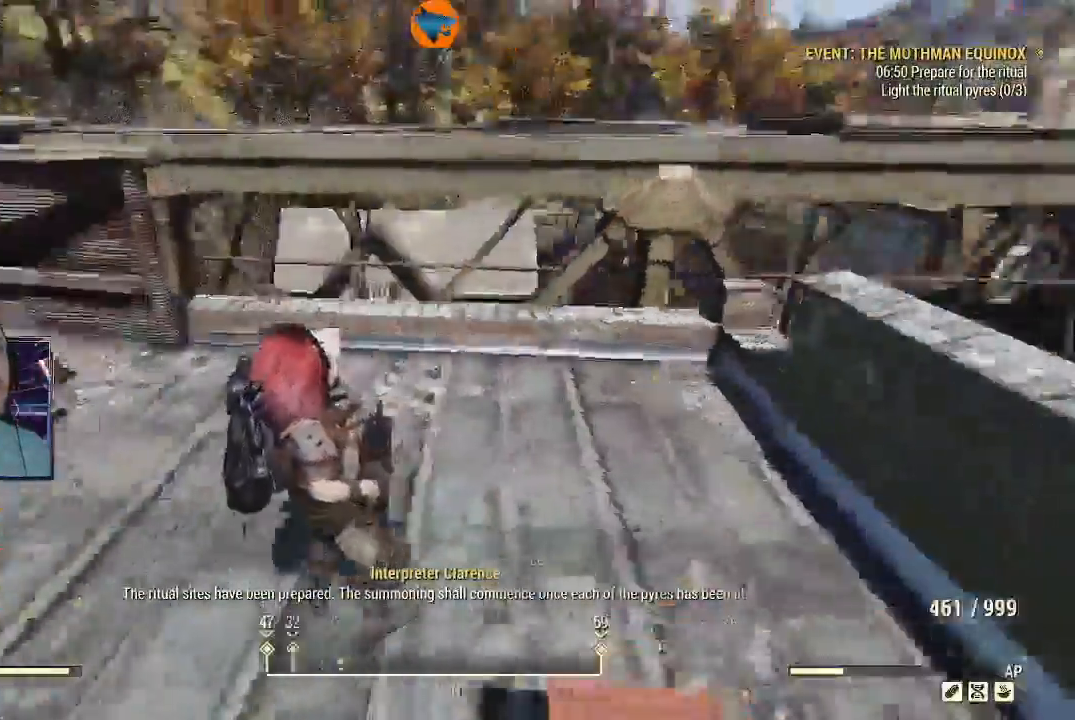
{"buttons": [], "left_stick": "up", "right_stick": "center", "events": [[300, "right_stick", "up-left"], [333, "left_stick", "up"], [467, "right_stick", "center"]]}
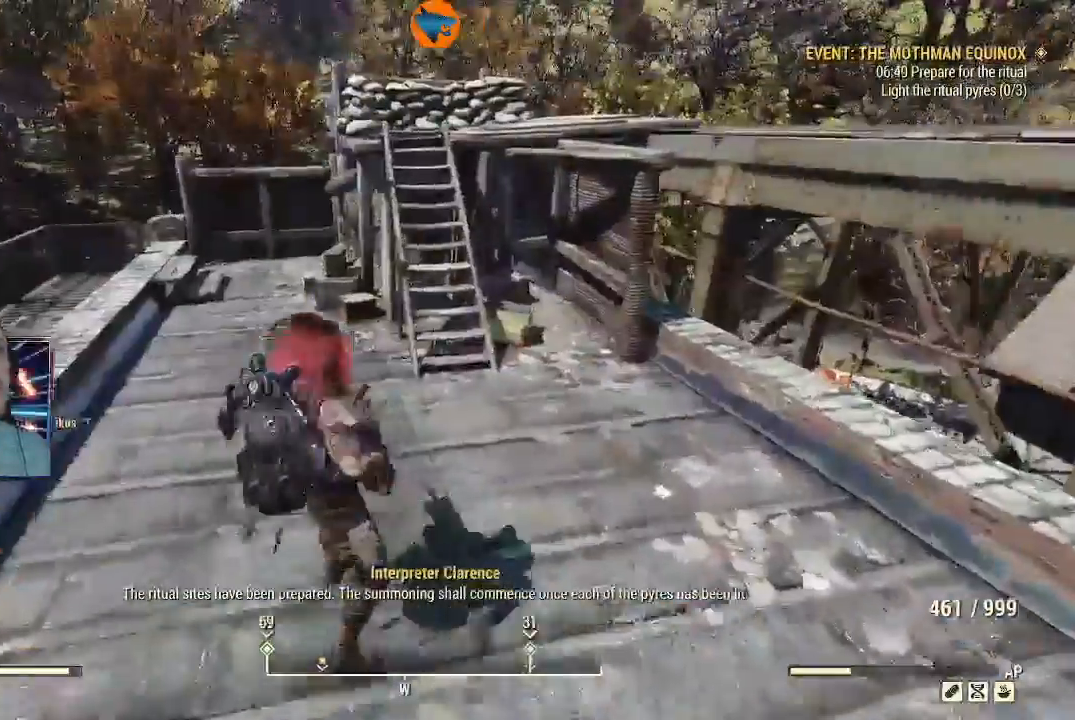
{"buttons": [], "left_stick": "up", "right_stick": "down-left", "events": [[433, "right_stick", "down-left"]]}
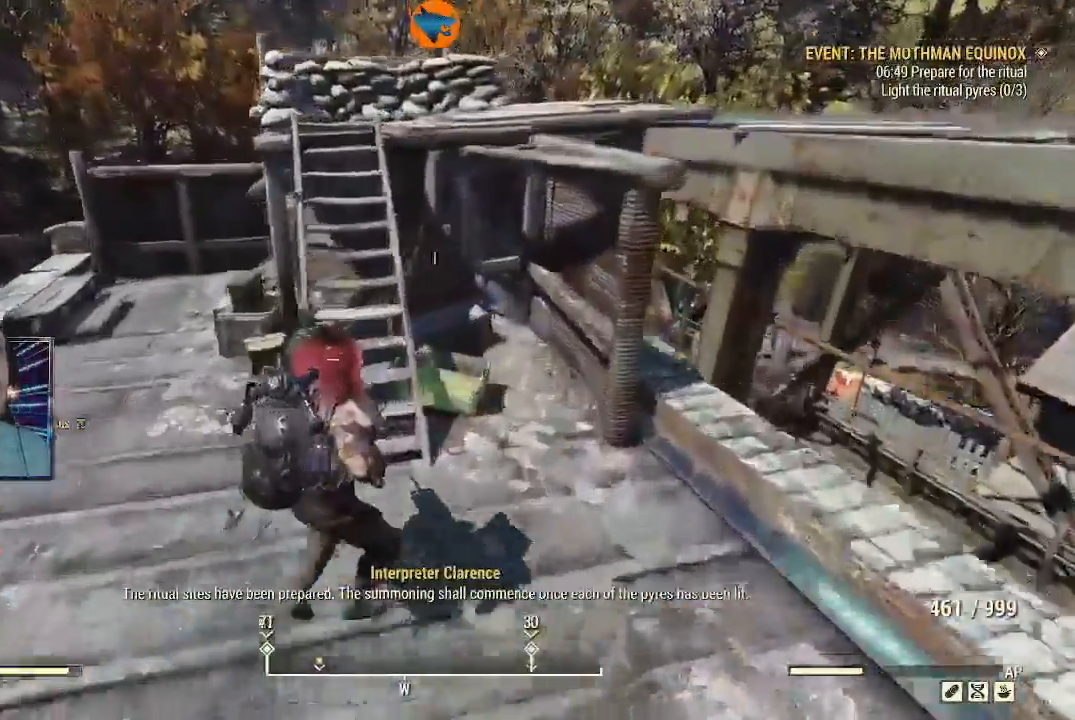
{"buttons": [], "left_stick": "up-left", "right_stick": "center", "events": [[167, "right_stick", "center"], [500, "left_stick", "up-left"]]}
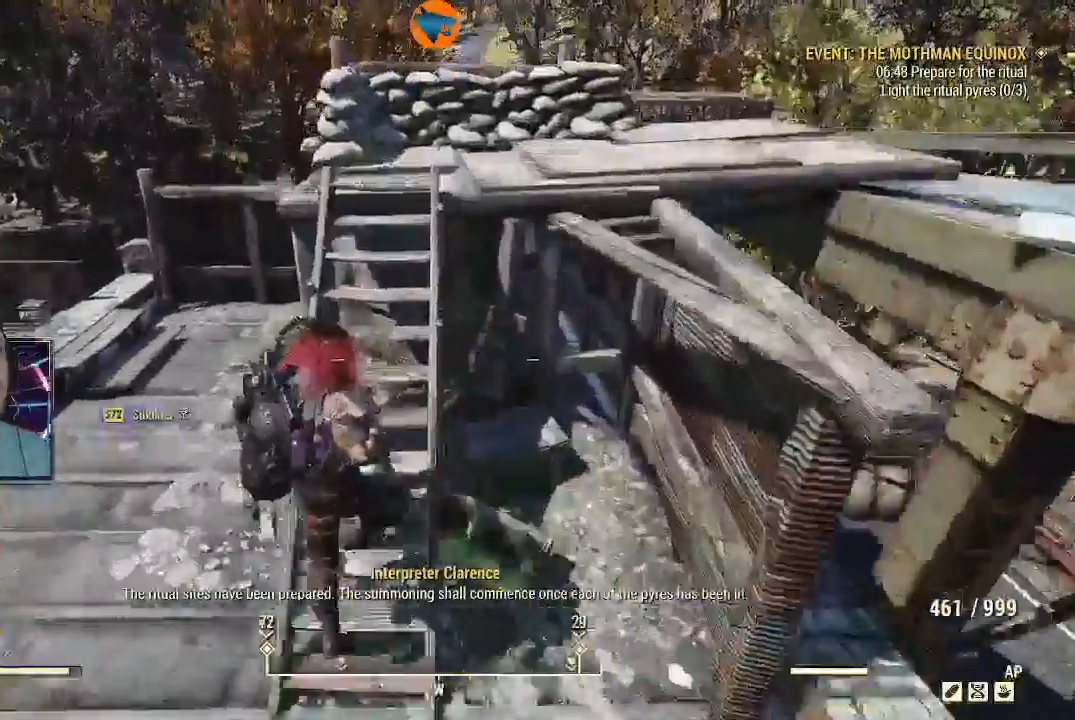
{"buttons": [], "left_stick": "up-left", "right_stick": "down-right", "events": [[167, "right_stick", "down"], [367, "right_stick", "down-right"]]}
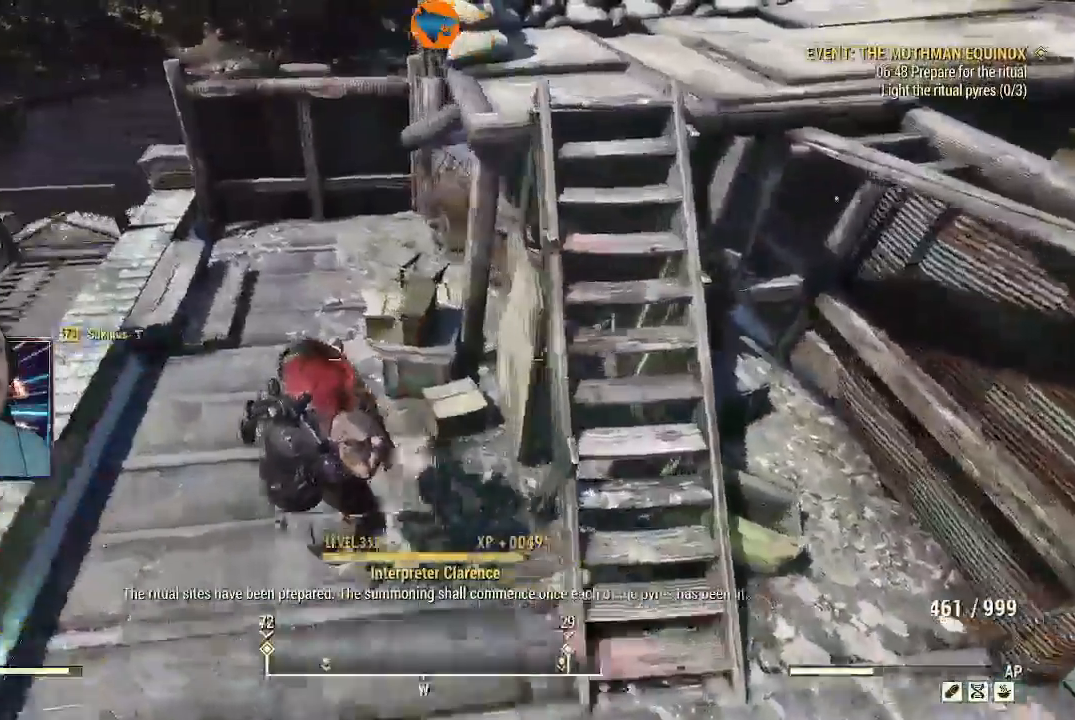
{"buttons": [], "left_stick": "left", "right_stick": "center", "events": [[133, "left_stick", "up"], [267, "right_stick", "center"], [300, "left_stick", "left"], [433, "A", "down"], [500, "A", "up"]]}
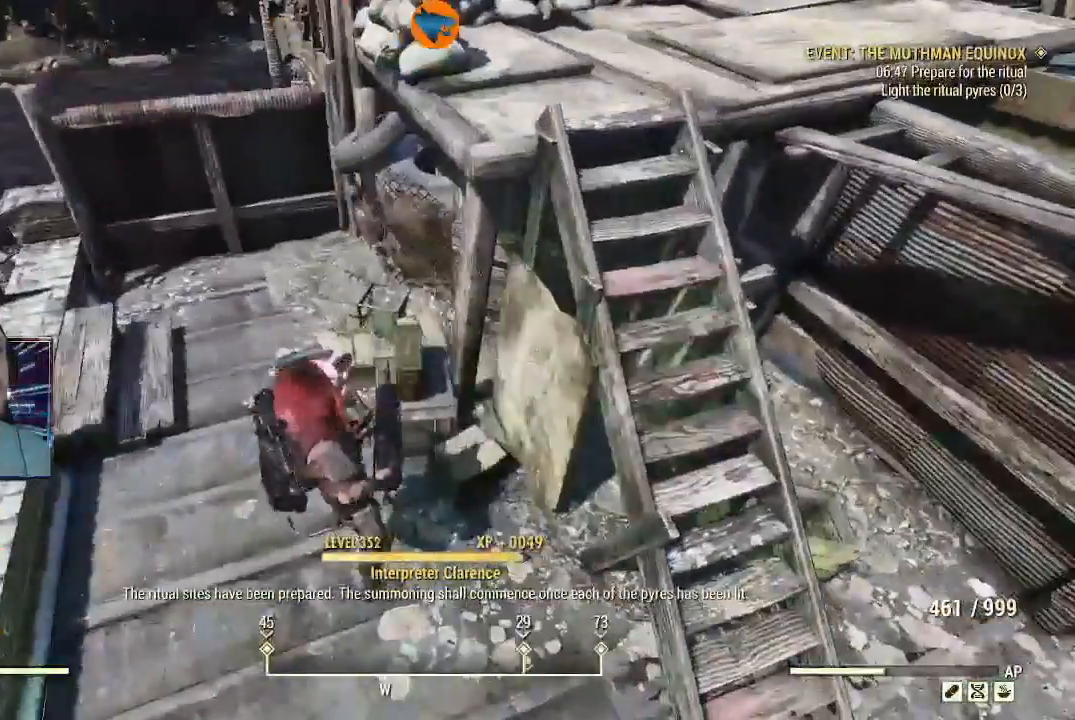
{"buttons": ["A"], "left_stick": "center", "right_stick": "center", "events": [[200, "A", "down"], [233, "left_stick", "center"], [267, "A", "up"], [367, "A", "down"], [433, "A", "up"], [500, "A", "down"]]}
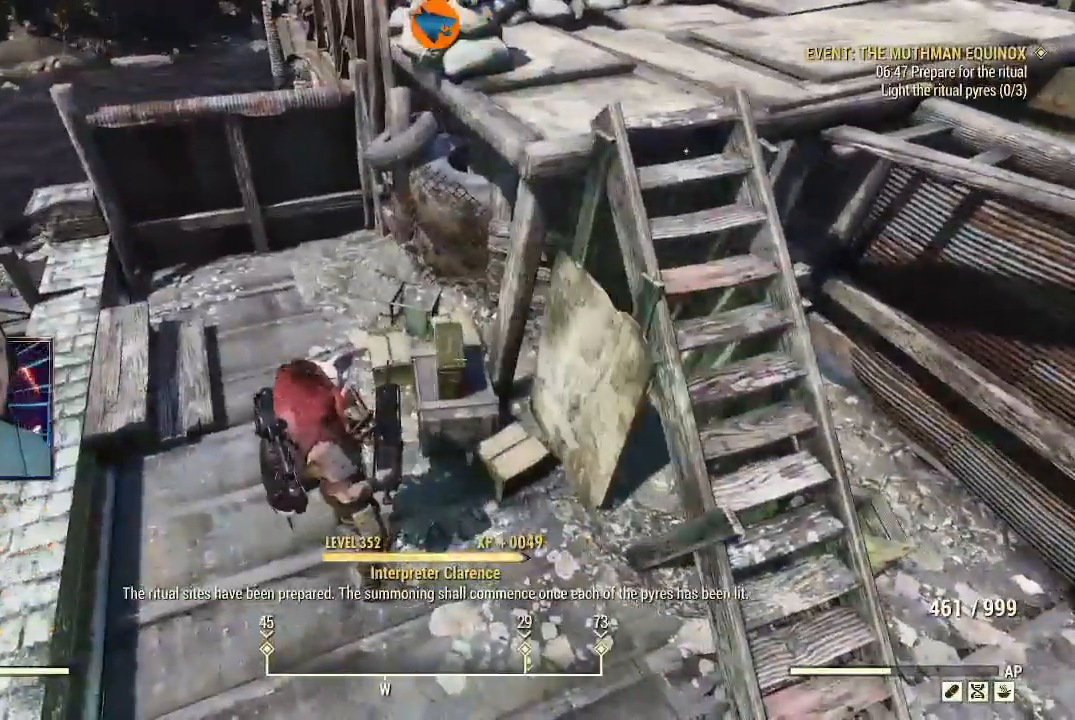
{"buttons": ["A"], "left_stick": "left", "right_stick": "center", "events": [[100, "A", "up"], [100, "left_stick", "up-right"], [200, "A", "down"], [233, "A", "up"], [267, "left_stick", "left"], [300, "A", "down"], [400, "A", "up"], [500, "A", "down"]]}
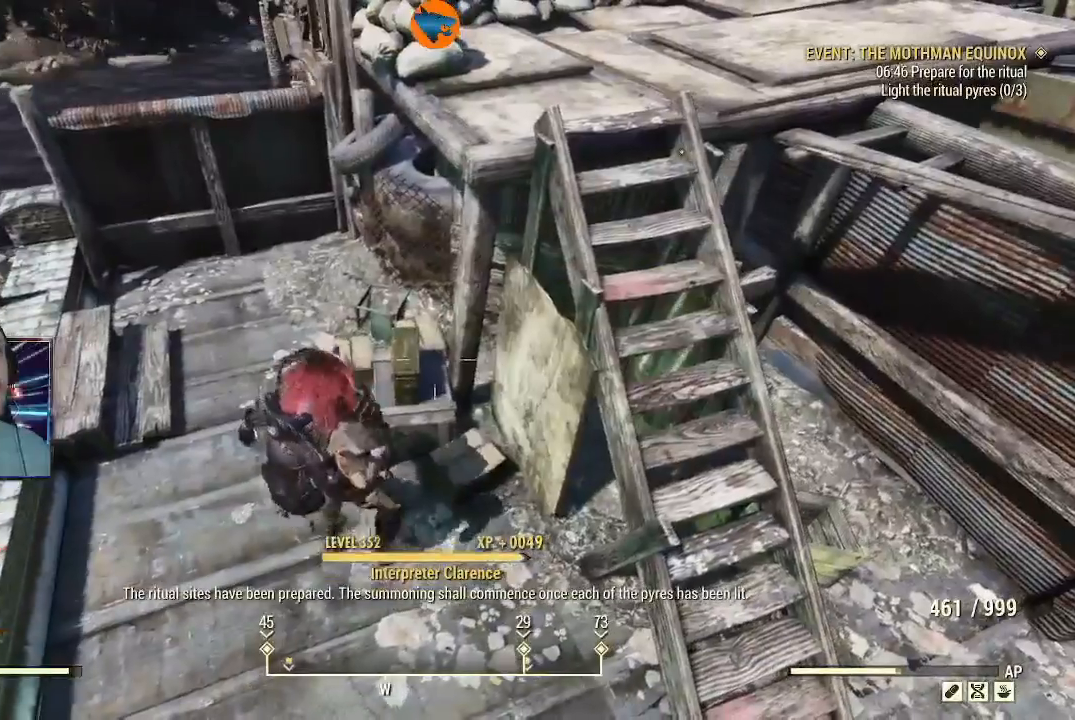
{"buttons": [], "left_stick": "left", "right_stick": "center", "events": [[33, "A", "up"], [133, "A", "down"], [167, "left_stick", "center"], [200, "A", "up"], [267, "A", "down"], [367, "A", "up"], [367, "left_stick", "left"], [467, "A", "down"], [500, "A", "up"]]}
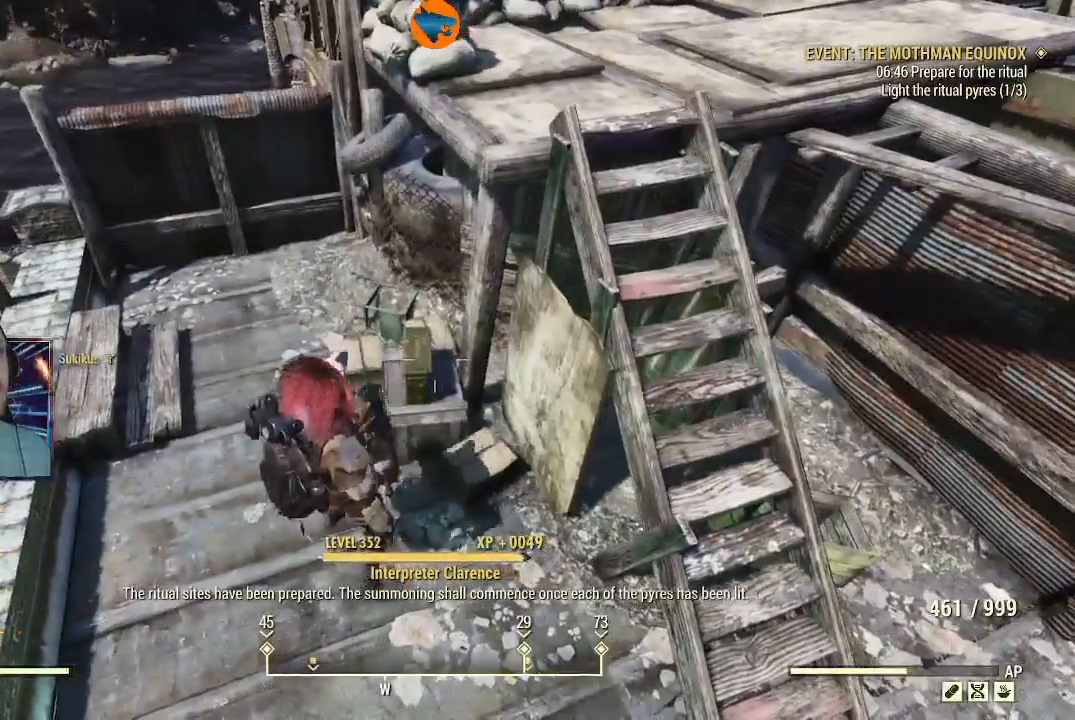
{"buttons": [], "left_stick": "left", "right_stick": "center", "events": [[100, "A", "down"], [100, "left_stick", "center"], [167, "A", "up"], [267, "A", "down"], [333, "A", "up"], [400, "left_stick", "left"]]}
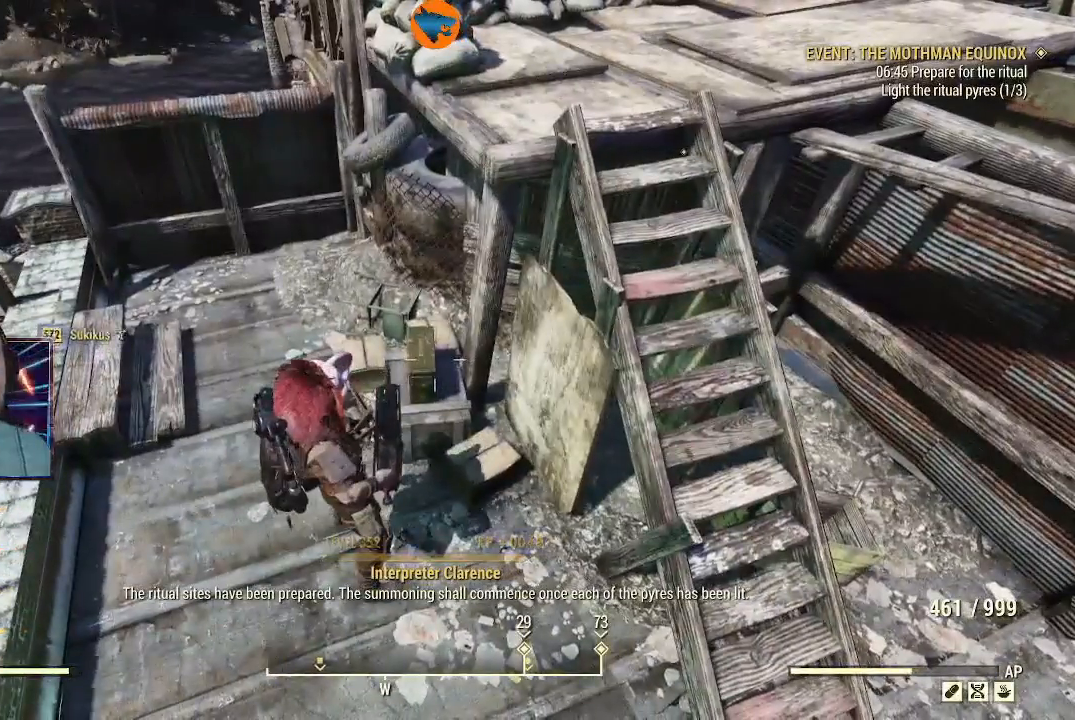
{"buttons": ["A"], "left_stick": "left", "right_stick": "center", "events": [[33, "left_stick", "center"], [133, "A", "down"], [200, "left_stick", "left"], [233, "A", "up"], [333, "A", "down"], [433, "A", "up"], [500, "A", "down"]]}
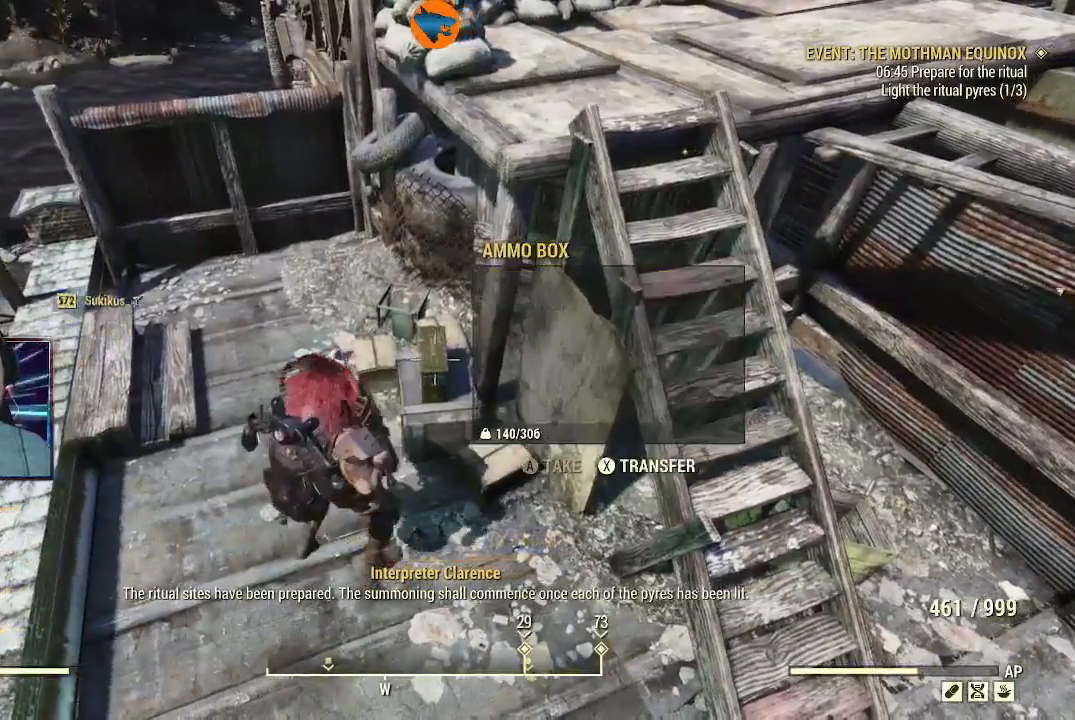
{"buttons": [], "left_stick": "center", "right_stick": "right", "events": [[100, "A", "up"], [200, "A", "down"], [267, "A", "up"], [400, "left_stick", "center"], [500, "right_stick", "right"]]}
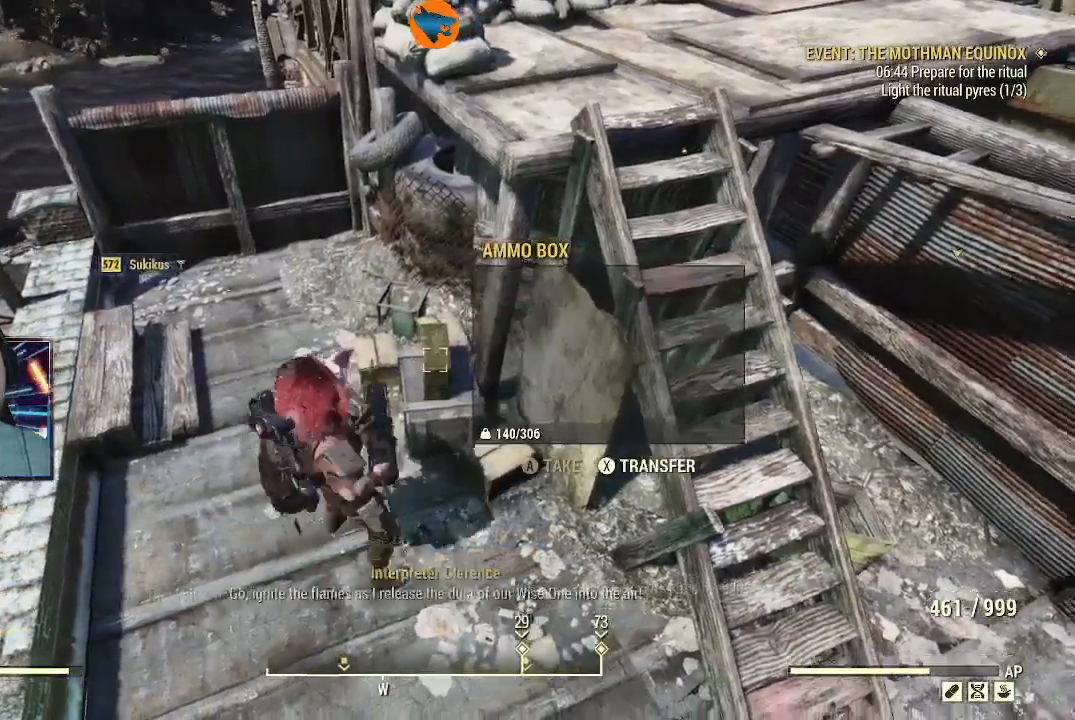
{"buttons": [], "left_stick": "center", "right_stick": "right", "events": []}
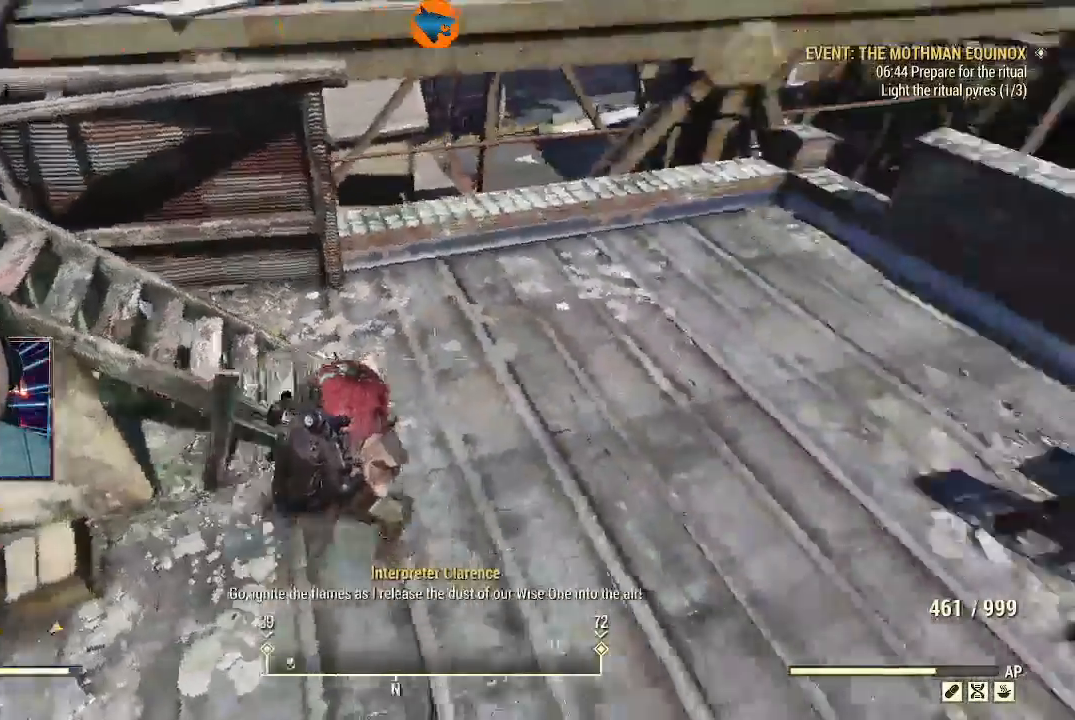
{"buttons": [], "left_stick": "up", "right_stick": "up-right", "events": [[133, "left_stick", "up-right"], [333, "right_stick", "up-right"], [500, "left_stick", "up"]]}
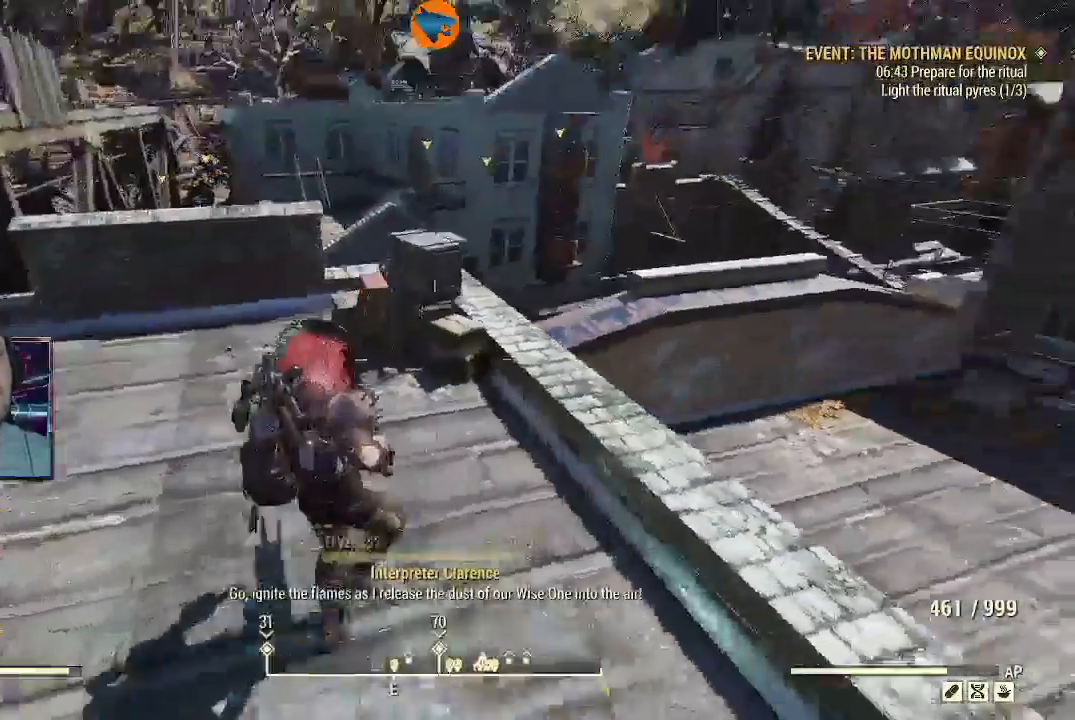
{"buttons": [], "left_stick": "up-left", "right_stick": "right", "events": [[33, "left_stick", "up-left"], [67, "right_stick", "center"], [400, "right_stick", "up-right"], [500, "right_stick", "right"]]}
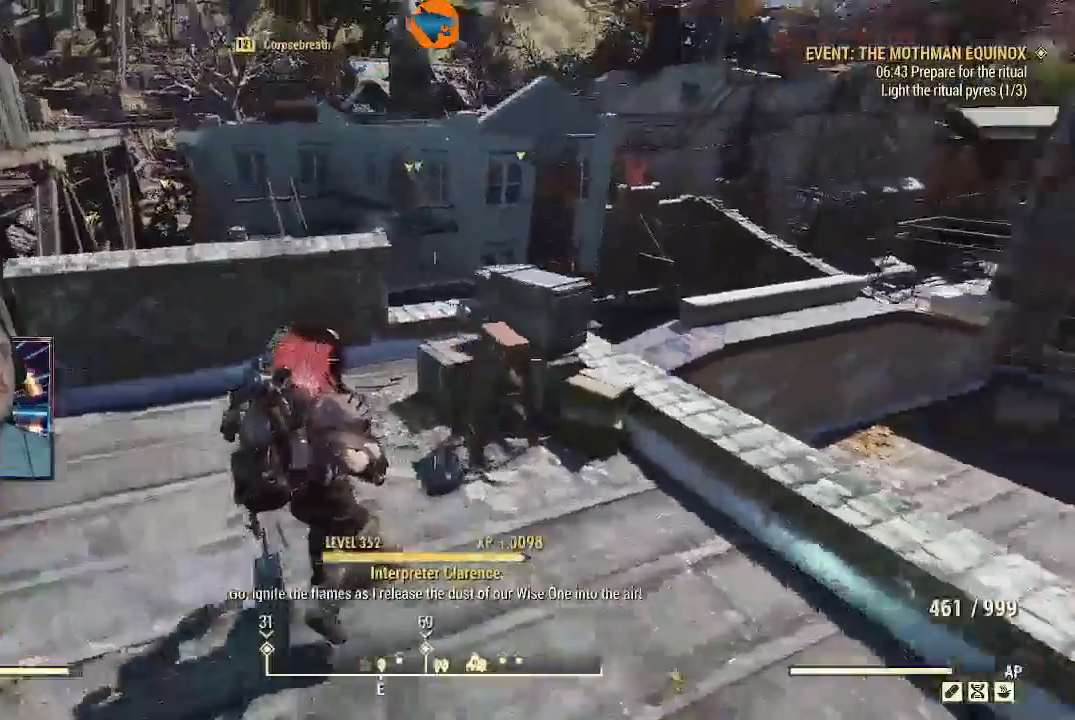
{"buttons": [], "left_stick": "right", "right_stick": "up-right", "events": [[333, "left_stick", "right"], [433, "right_stick", "up-right"]]}
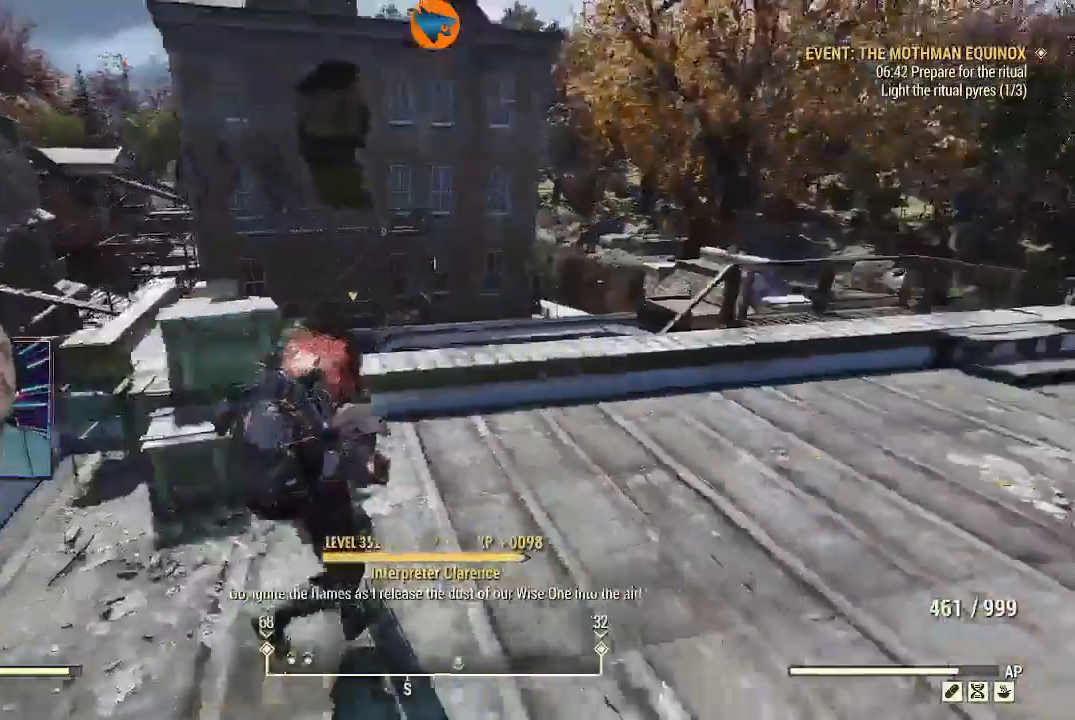
{"buttons": [], "left_stick": "right", "right_stick": "down-left", "events": [[67, "right_stick", "up"], [433, "right_stick", "left"], [500, "right_stick", "down-left"]]}
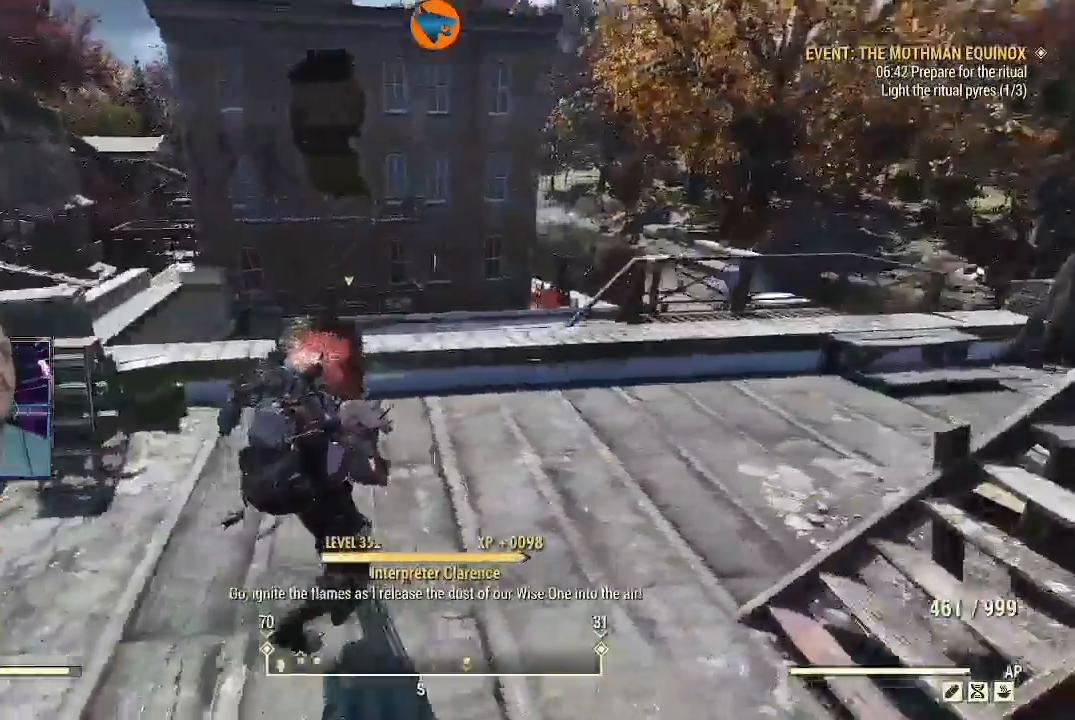
{"buttons": ["Y", "L3"], "left_stick": "up", "right_stick": "center", "events": [[67, "left_stick", "up-right"], [233, "right_stick", "center"], [267, "L3", "down"], [267, "left_stick", "up"], [500, "Y", "down"]]}
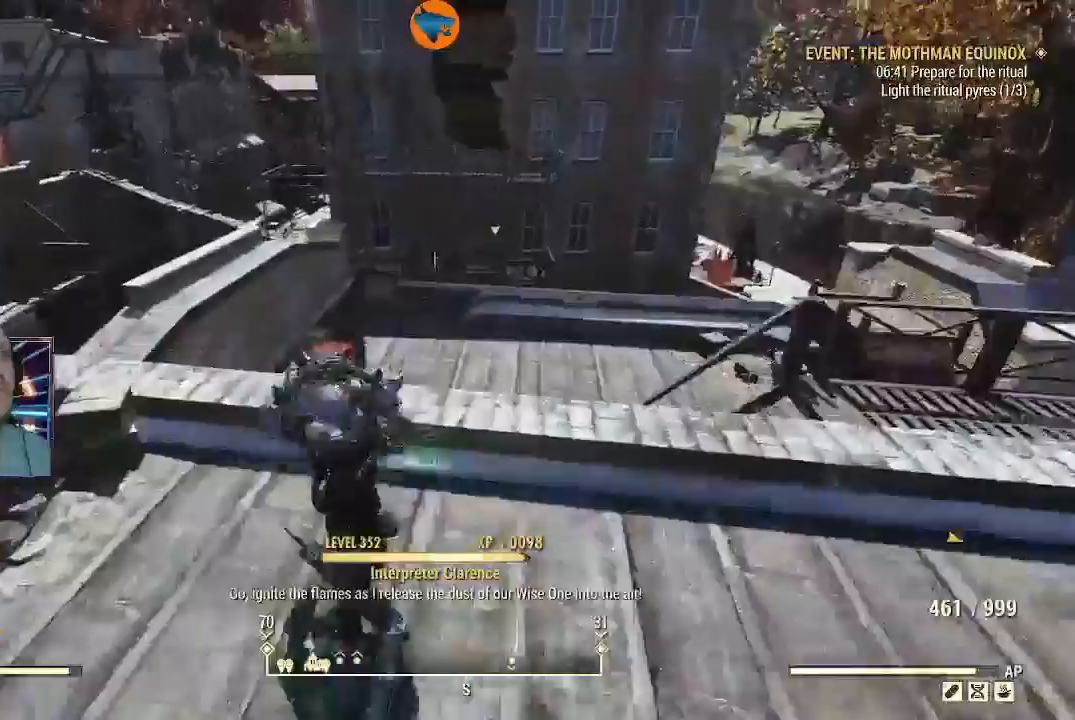
{"buttons": ["L3"], "left_stick": "up", "right_stick": "left", "events": [[200, "Y", "up"], [400, "right_stick", "left"]]}
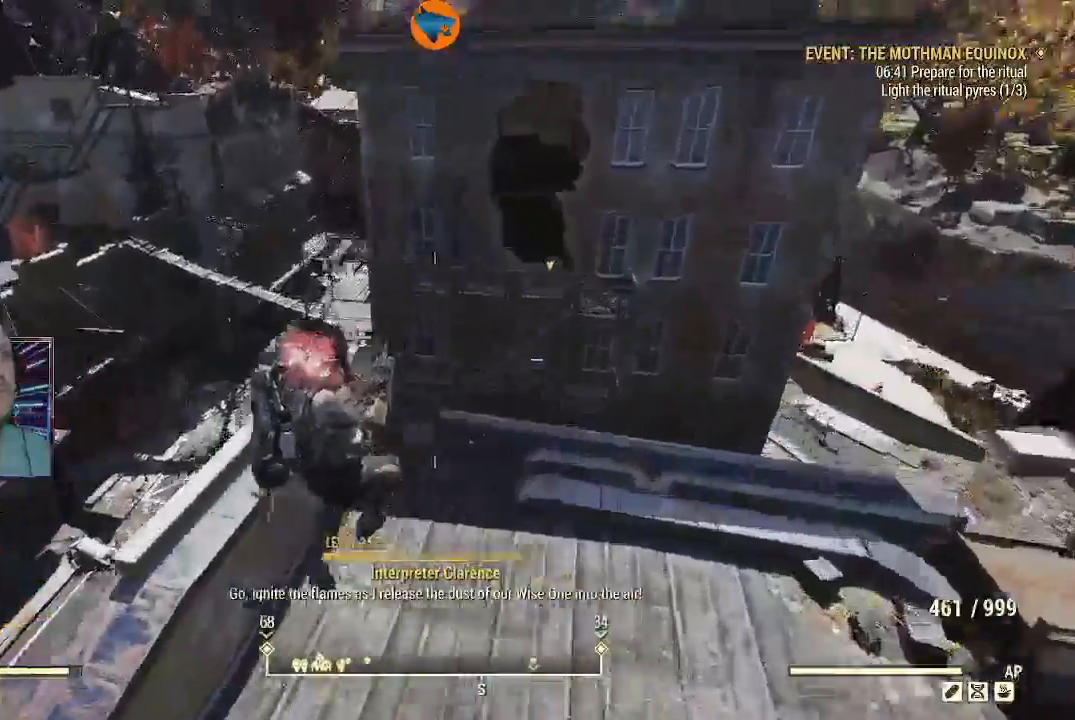
{"buttons": [], "left_stick": "up", "right_stick": "left", "events": [[200, "L3", "up"]]}
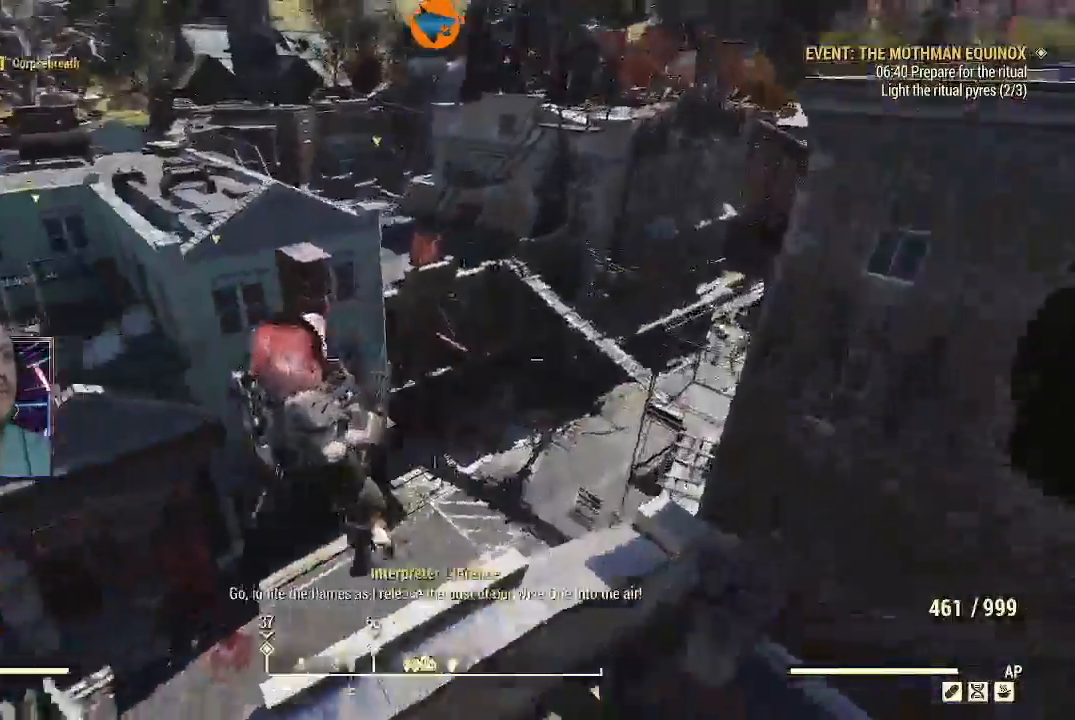
{"buttons": [], "left_stick": "up", "right_stick": "up-left", "events": [[267, "right_stick", "up-left"]]}
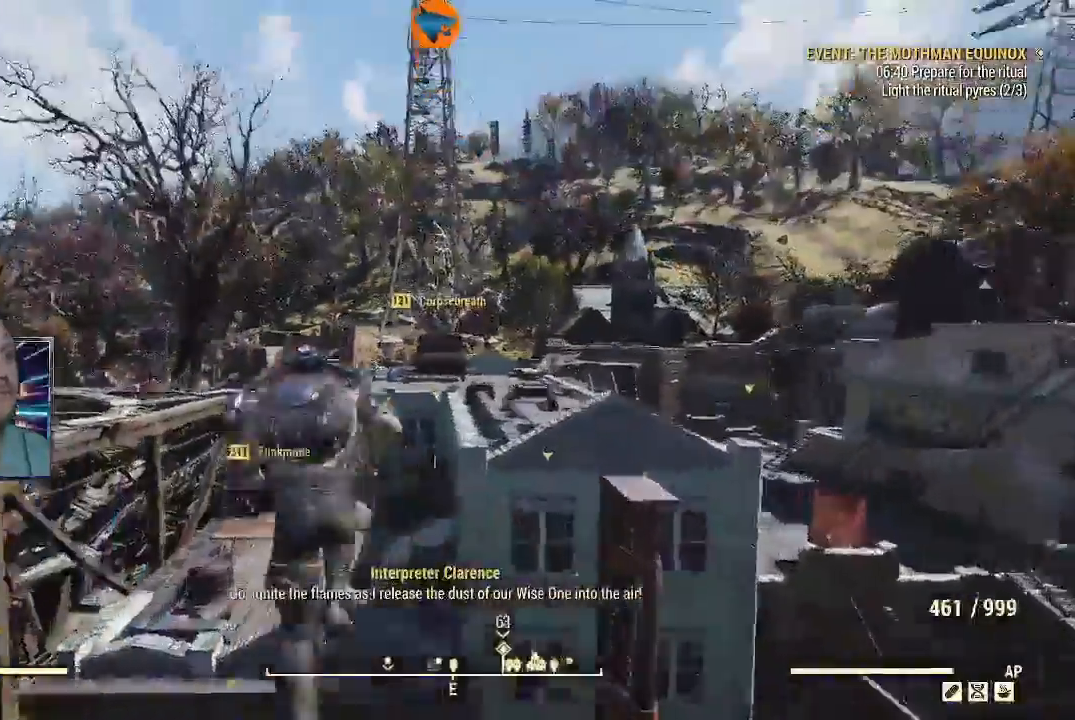
{"buttons": ["Y"], "left_stick": "up", "right_stick": "center", "events": [[100, "right_stick", "left"], [233, "right_stick", "center"], [333, "Y", "down"]]}
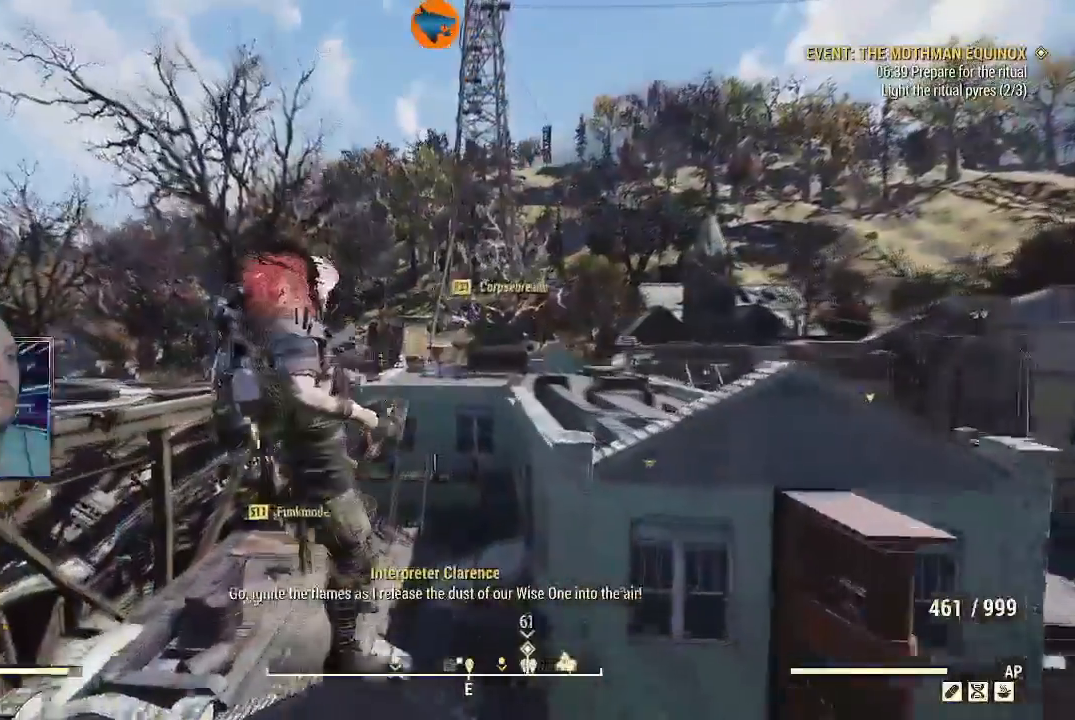
{"buttons": [], "left_stick": "up-right", "right_stick": "center", "events": [[33, "left_stick", "up-right"], [433, "Y", "up"]]}
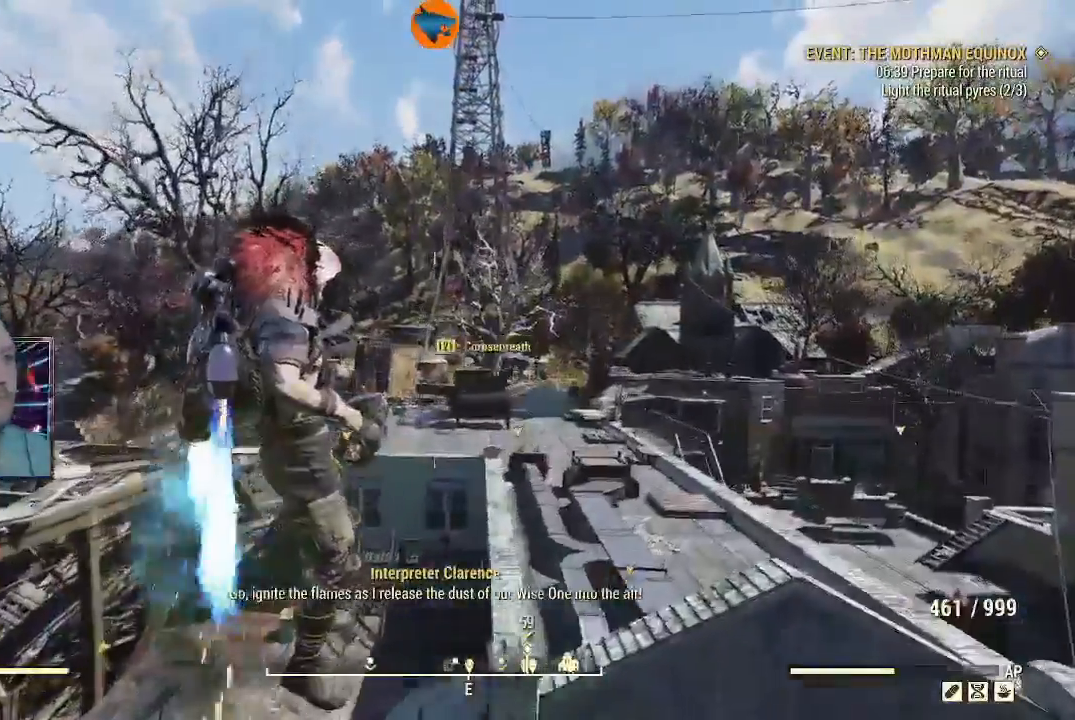
{"buttons": [], "left_stick": "up-right", "right_stick": "center", "events": []}
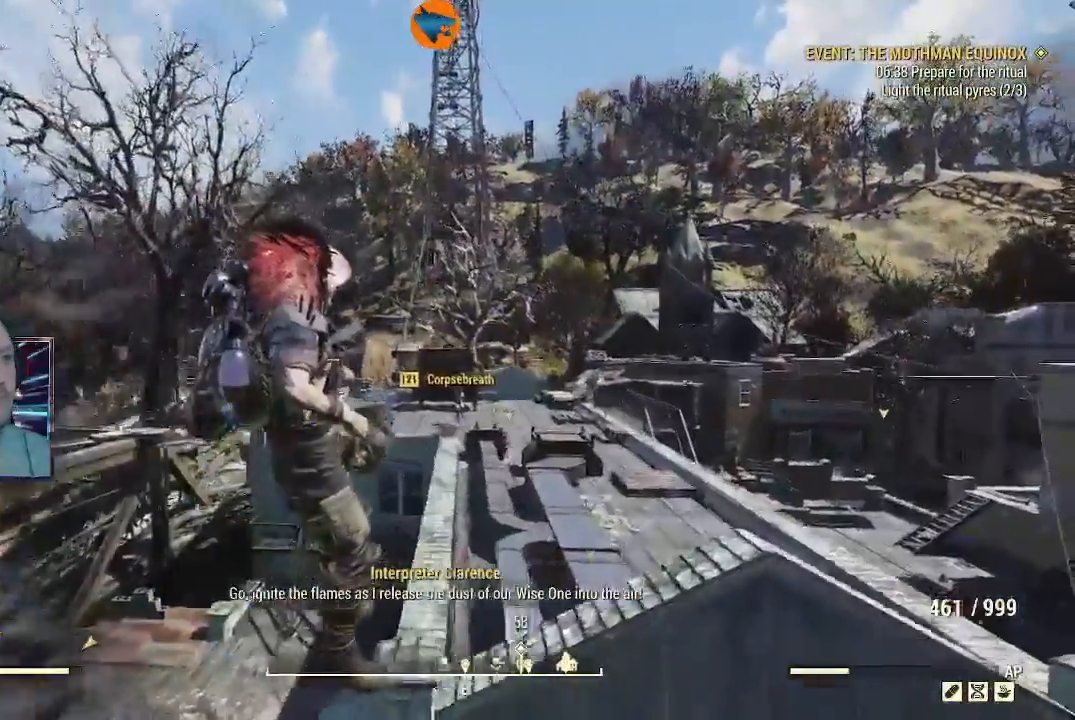
{"buttons": ["Y"], "left_stick": "up-right", "right_stick": "center", "events": [[267, "Y", "down"]]}
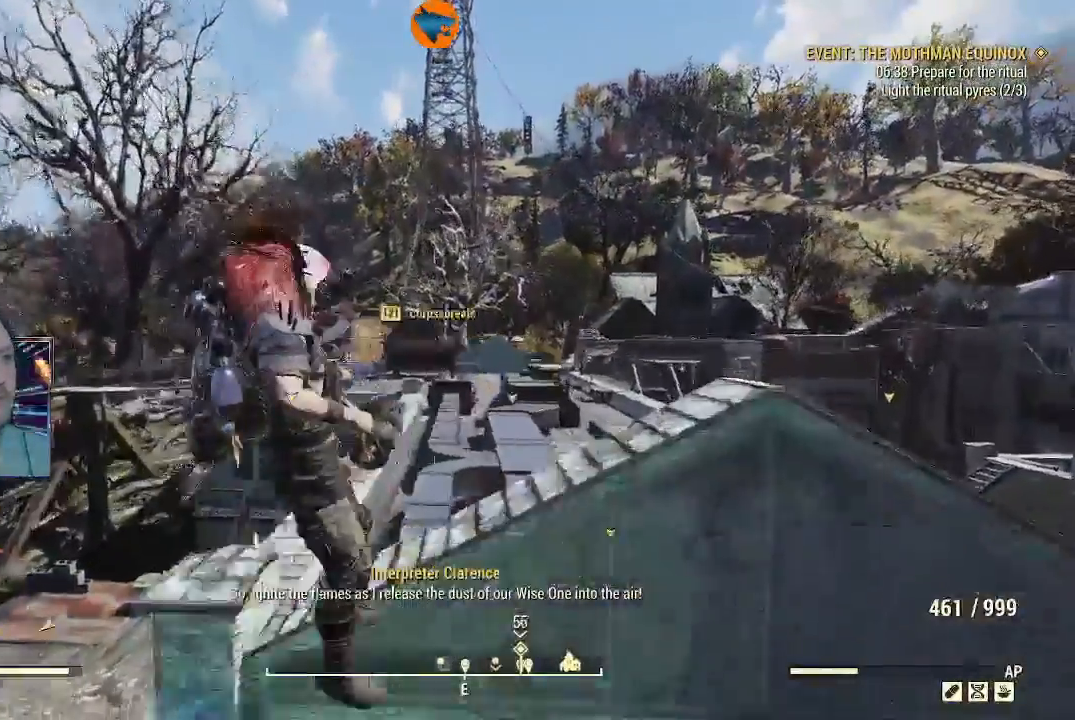
{"buttons": [], "left_stick": "up-right", "right_stick": "down", "events": [[100, "Y", "up"], [500, "right_stick", "down"]]}
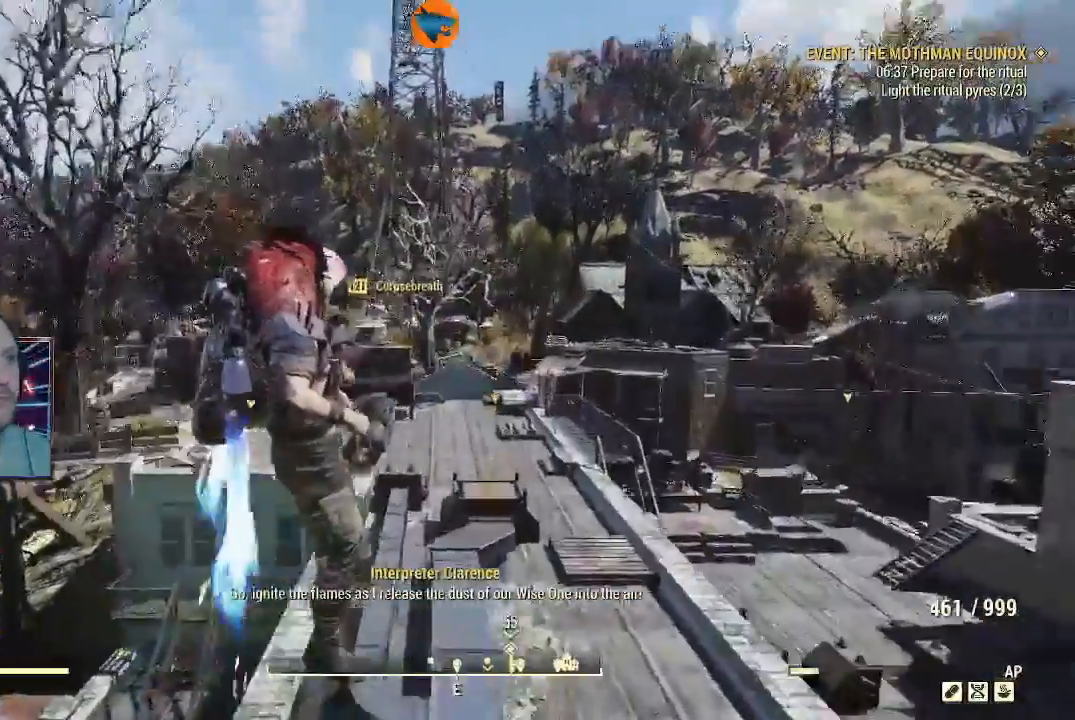
{"buttons": [], "left_stick": "up-right", "right_stick": "center", "events": [[200, "right_stick", "center"]]}
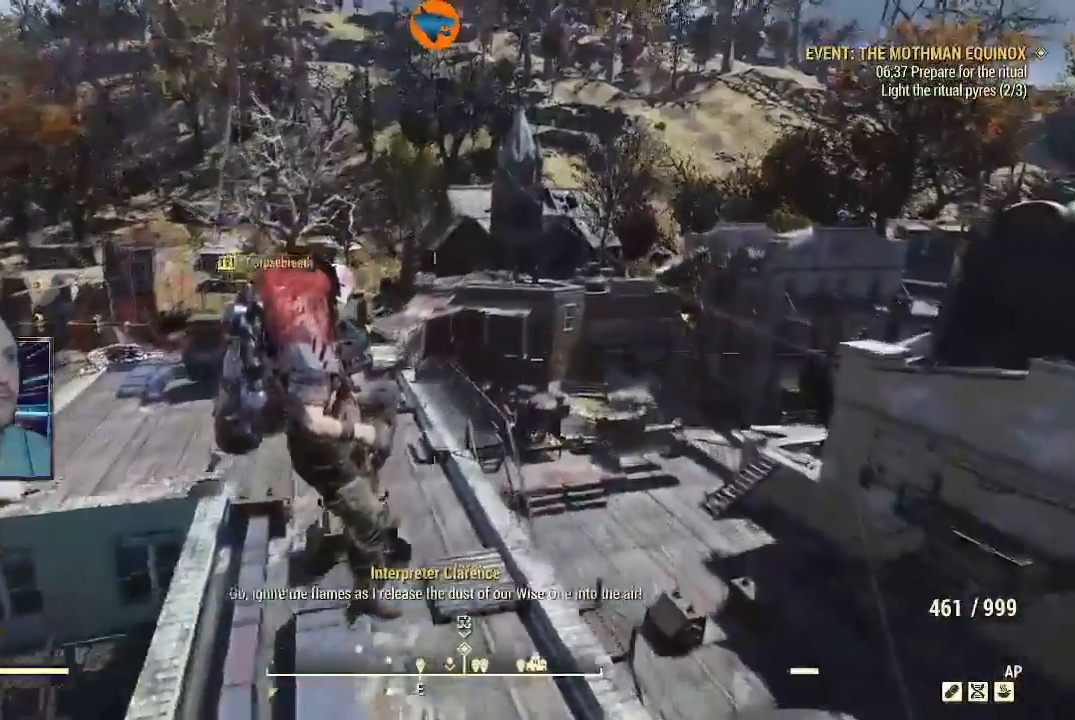
{"buttons": [], "left_stick": "up-right", "right_stick": "center", "events": []}
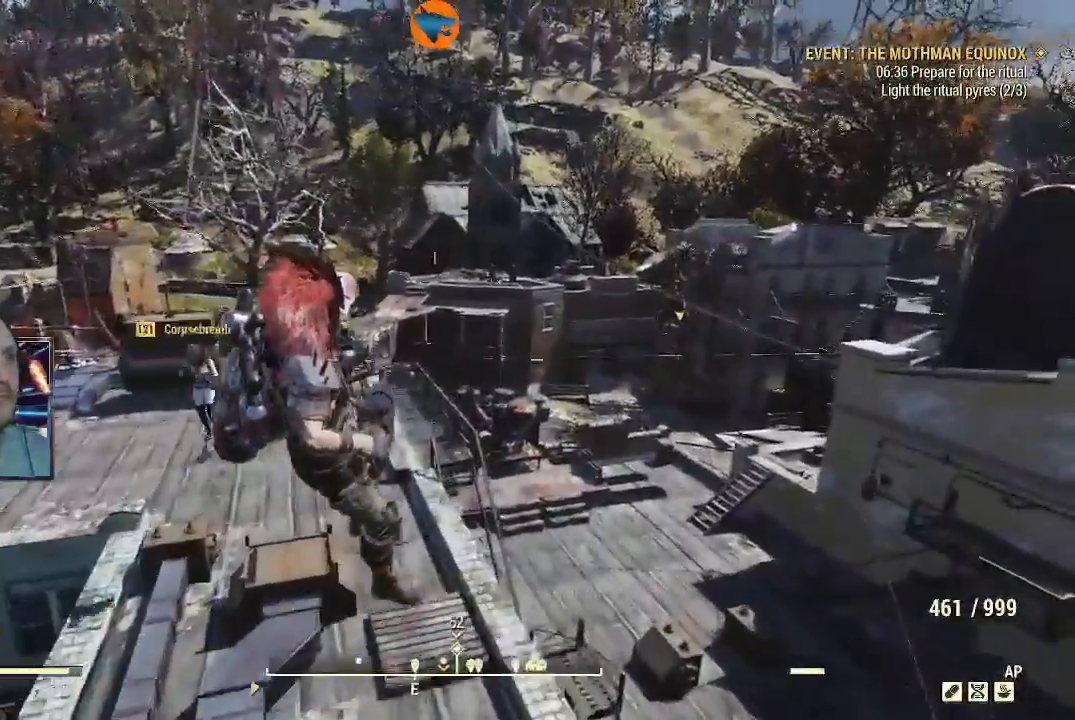
{"buttons": [], "left_stick": "up-right", "right_stick": "center", "events": []}
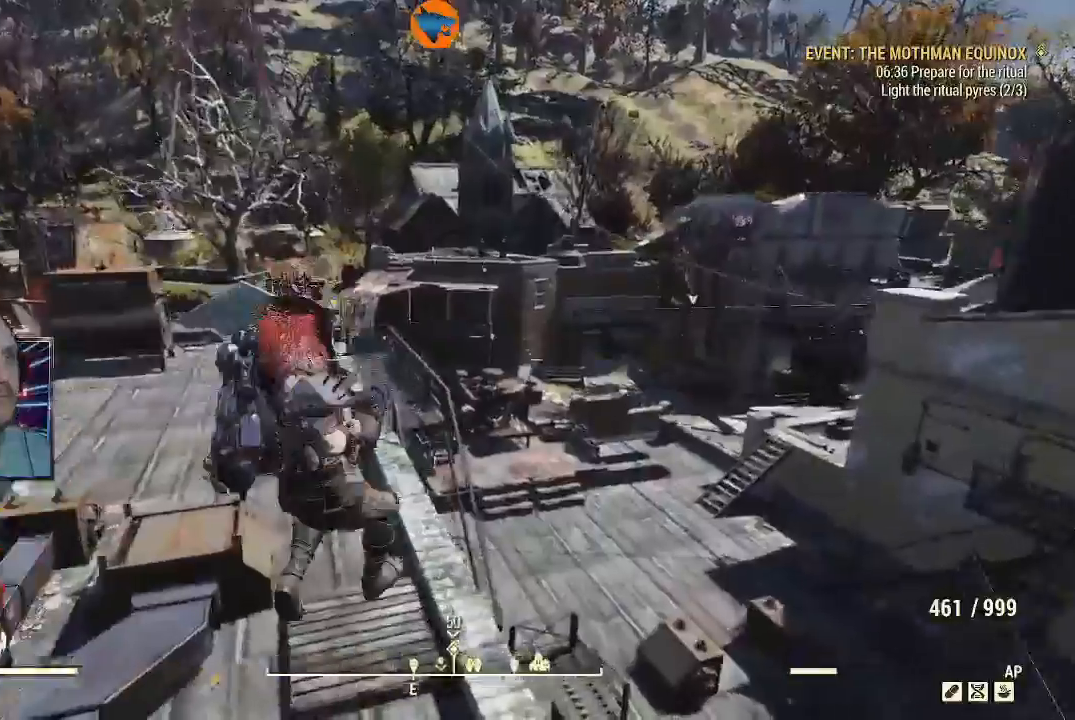
{"buttons": [], "left_stick": "up-right", "right_stick": "center", "events": [[67, "right_stick", "down-left"], [233, "right_stick", "left"], [333, "right_stick", "center"]]}
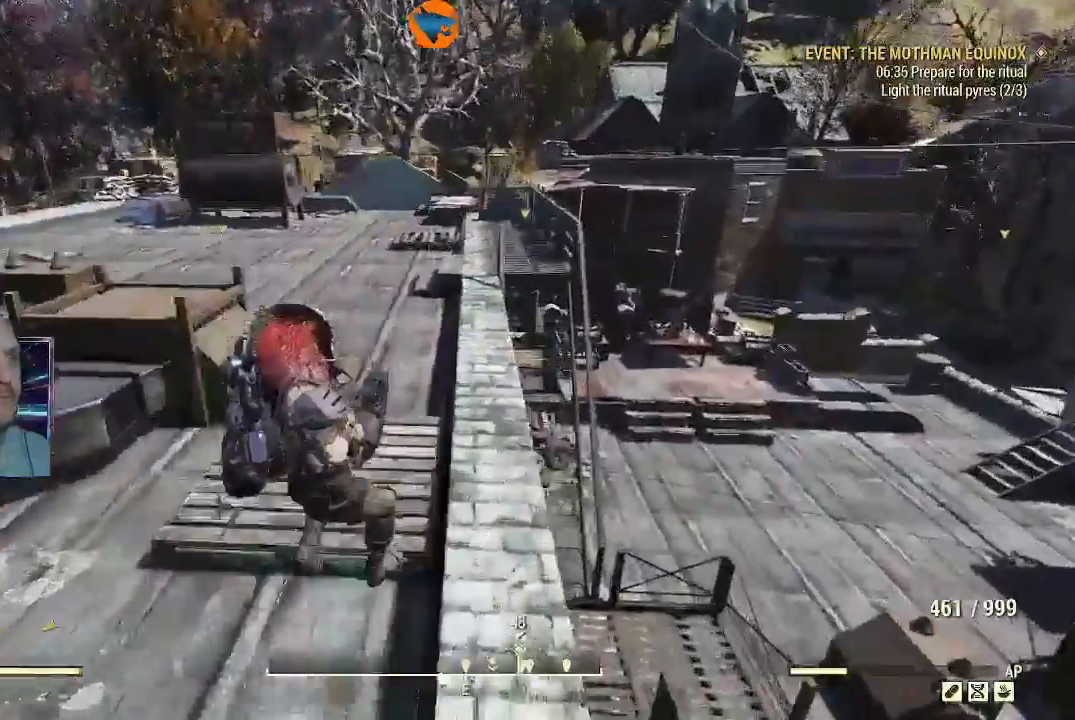
{"buttons": ["L3"], "left_stick": "up", "right_stick": "center", "events": [[100, "right_stick", "up"], [233, "left_stick", "up"], [300, "right_stick", "center"], [333, "L3", "down"]]}